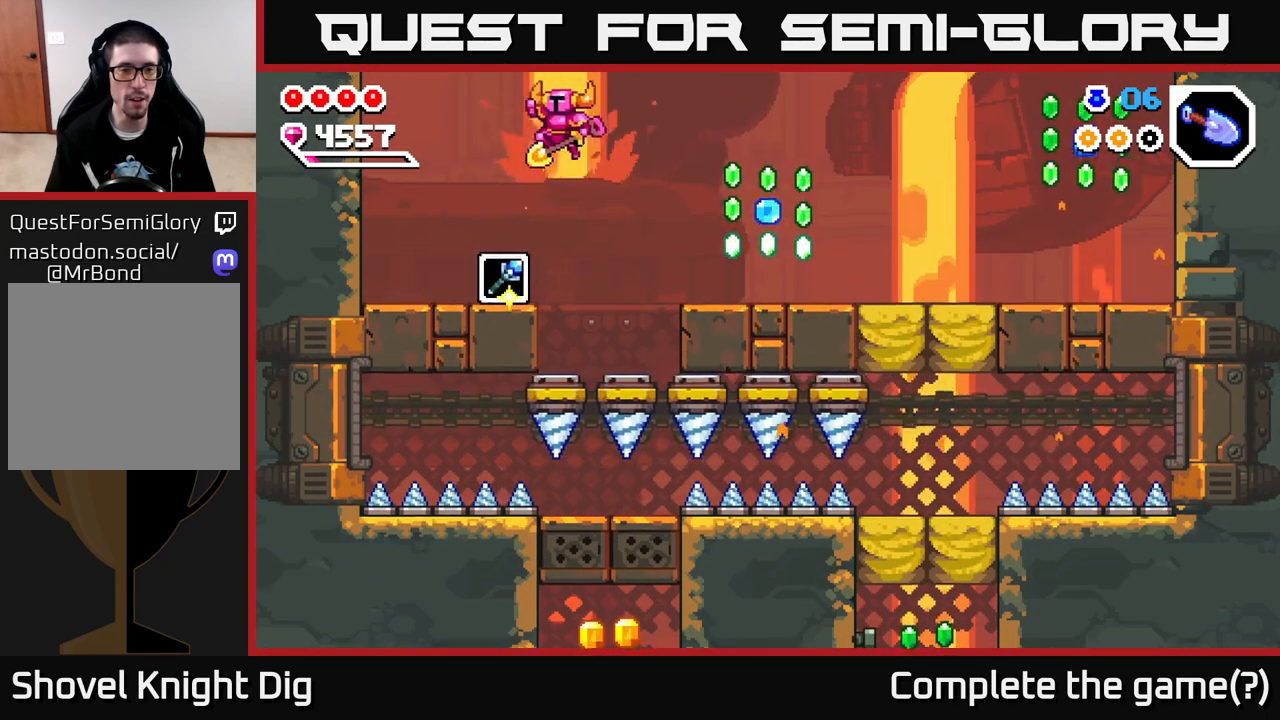
Gameplay with a controller (Xbox layout); each line is a JSON object with the inputs held at the frame after it. "events" lists button and stick changes between this image and that frame as [ms after this image, input, new state], when the widget could be followed in between.
{"buttons": [], "left_stick": "right", "right_stick": "center", "events": [[317, "left_stick", "center"], [467, "left_stick", "right"]]}
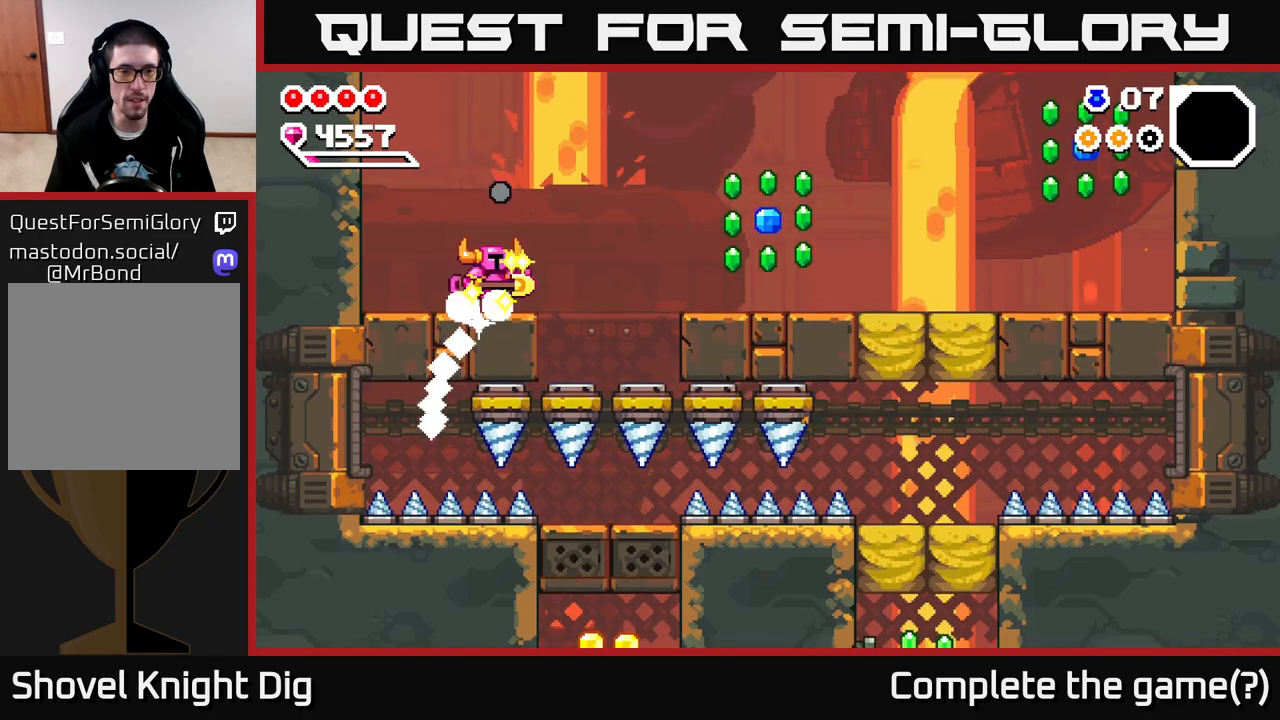
{"buttons": [], "left_stick": "right", "right_stick": "center", "events": [[167, "A", "down"], [333, "A", "up"]]}
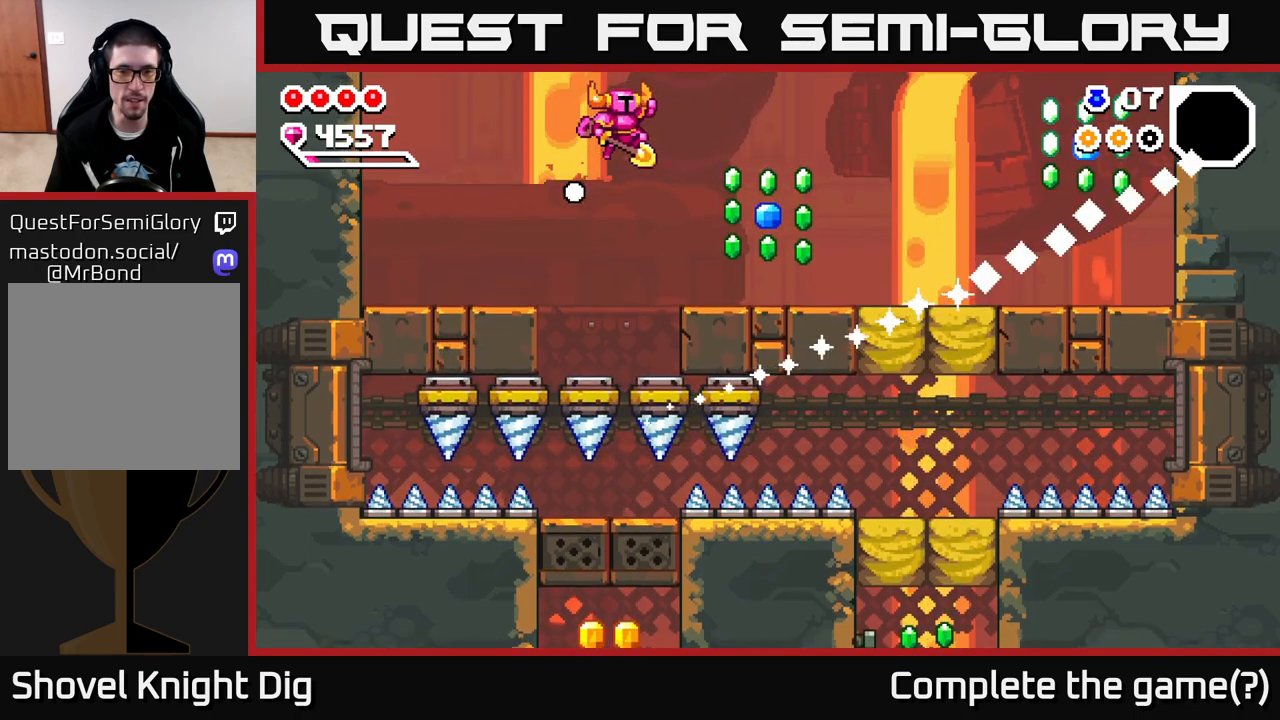
{"buttons": [], "left_stick": "right", "right_stick": "center", "events": [[383, "A", "down"], [450, "A", "up"]]}
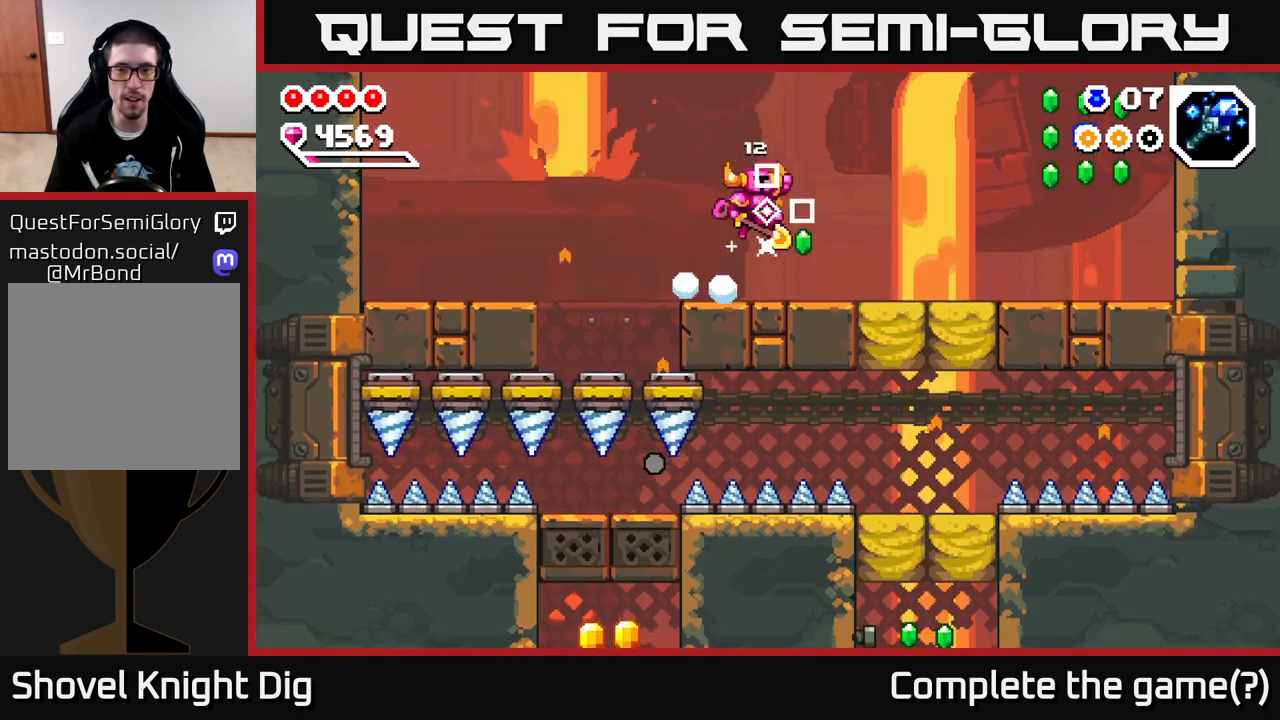
{"buttons": [], "left_stick": "right", "right_stick": "center", "events": []}
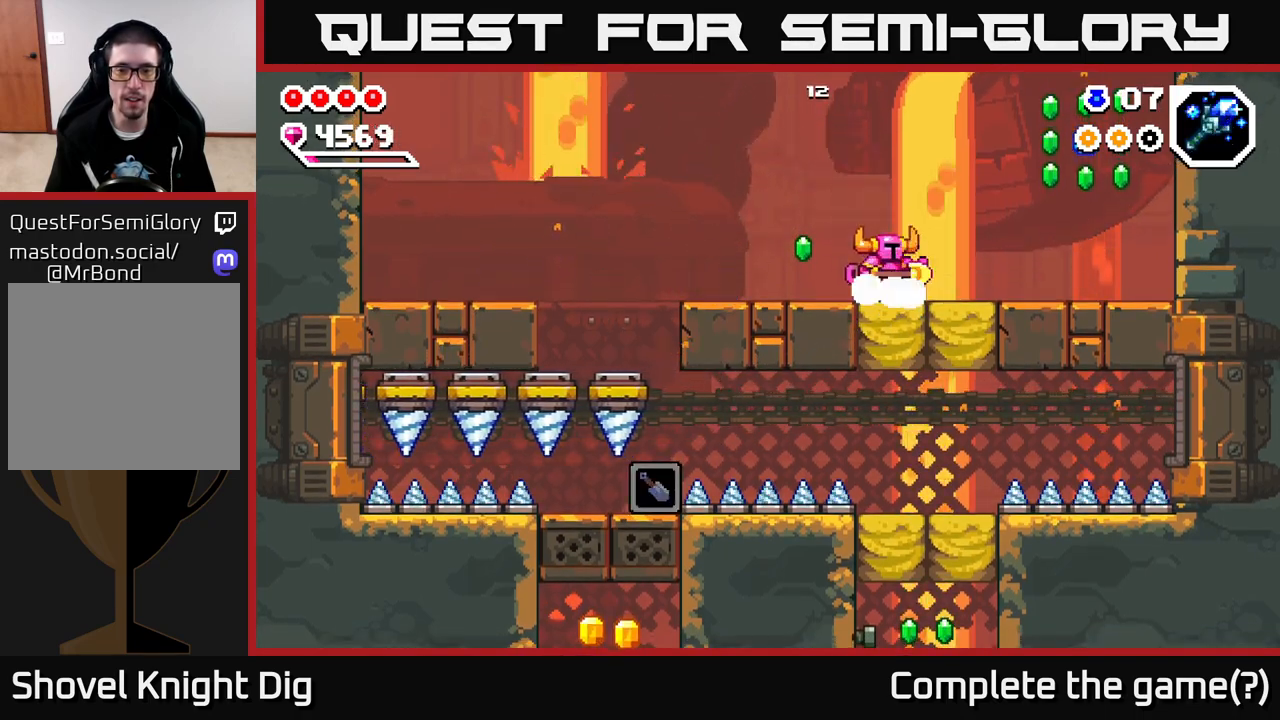
{"buttons": [], "left_stick": "center", "right_stick": "center", "events": [[133, "left_stick", "down"], [183, "X", "down"], [267, "X", "up"], [400, "left_stick", "center"]]}
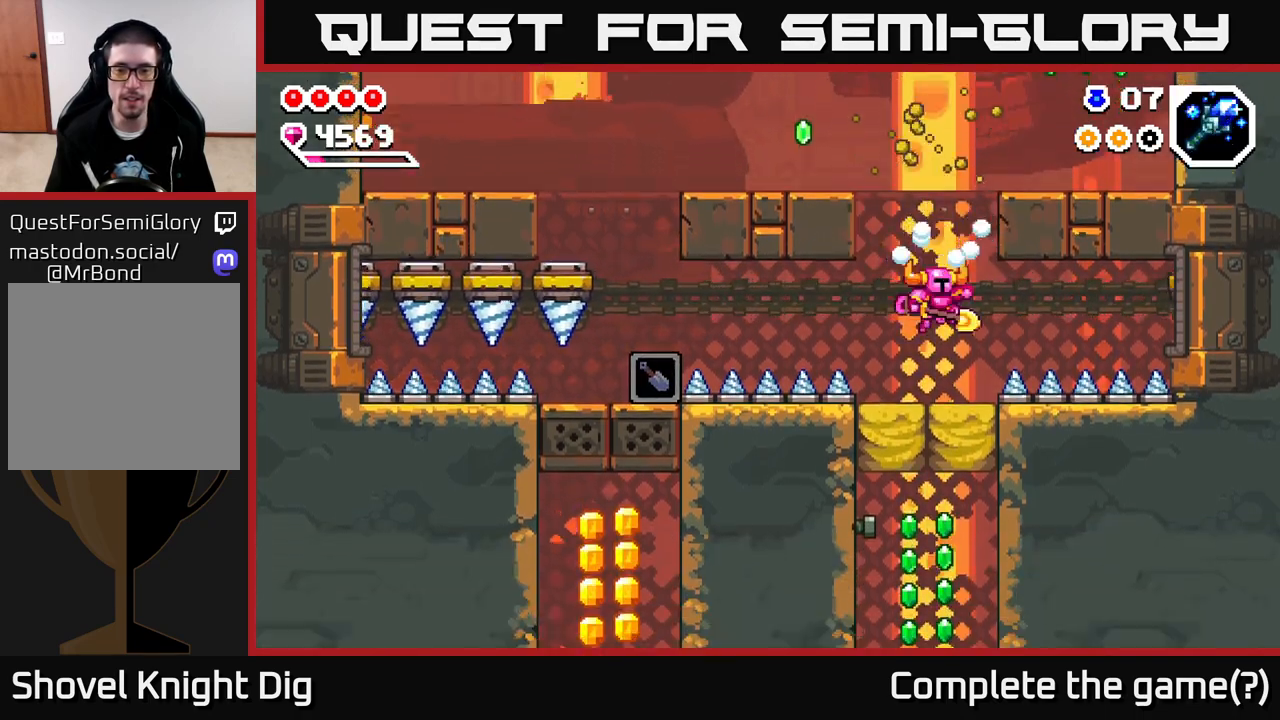
{"buttons": [], "left_stick": "center", "right_stick": "center", "events": [[150, "left_stick", "down"], [267, "X", "down"], [367, "X", "up"], [500, "left_stick", "center"]]}
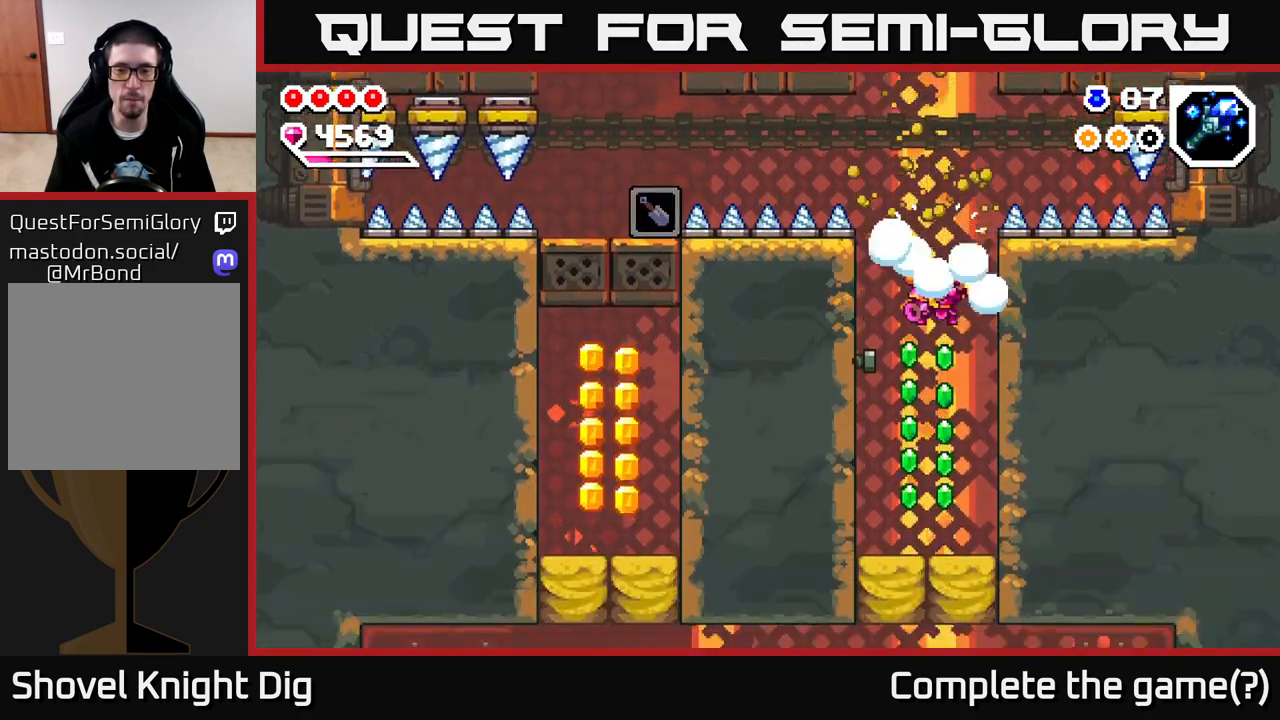
{"buttons": ["A"], "left_stick": "left", "right_stick": "center", "events": [[50, "left_stick", "left"], [100, "X", "down"], [183, "X", "up"], [250, "left_stick", "down-right"], [467, "left_stick", "left"], [500, "A", "down"]]}
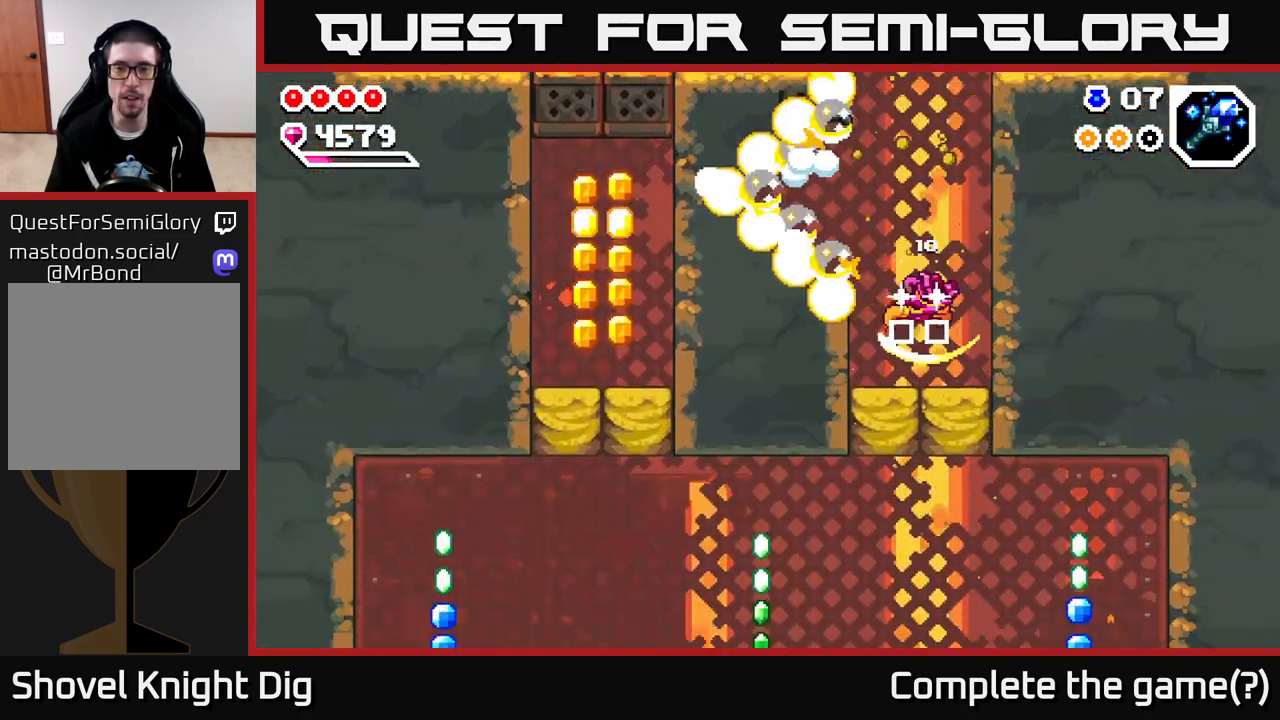
{"buttons": [], "left_stick": "left", "right_stick": "center", "events": [[167, "A", "up"], [217, "A", "down"], [233, "left_stick", "up-left"], [383, "left_stick", "left"], [417, "A", "up"]]}
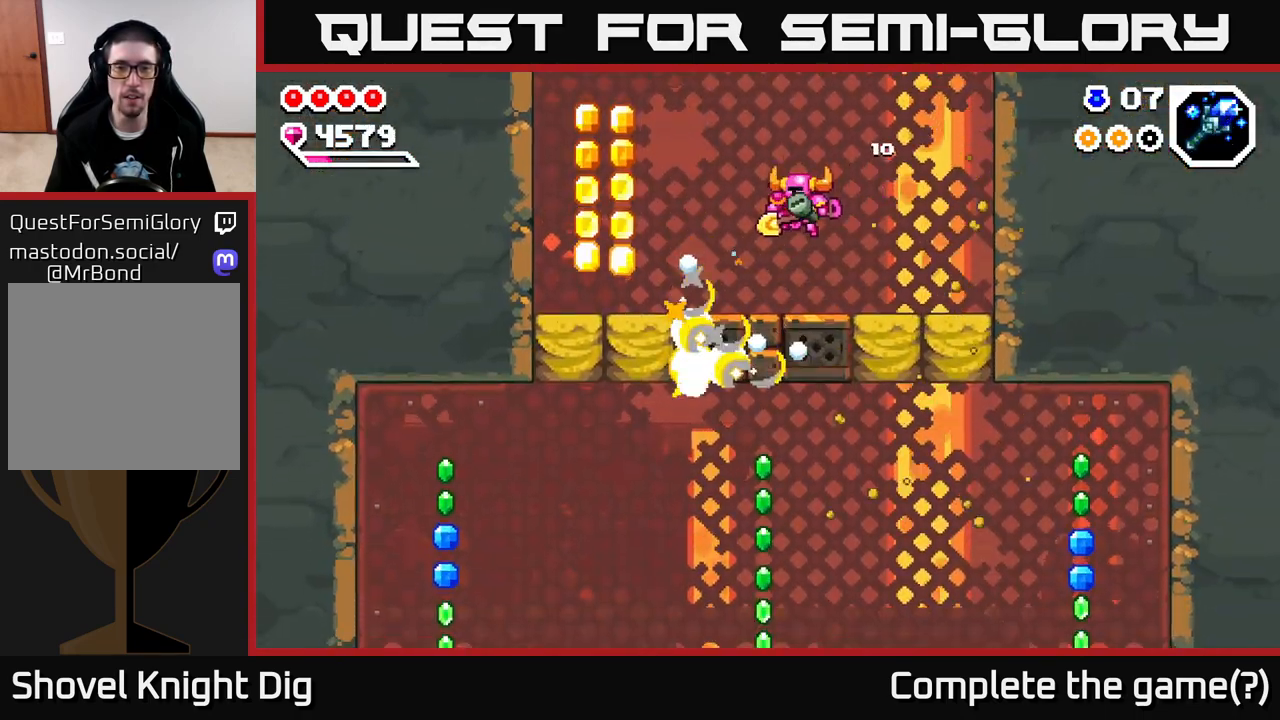
{"buttons": ["A"], "left_stick": "left", "right_stick": "center", "events": [[233, "A", "down"]]}
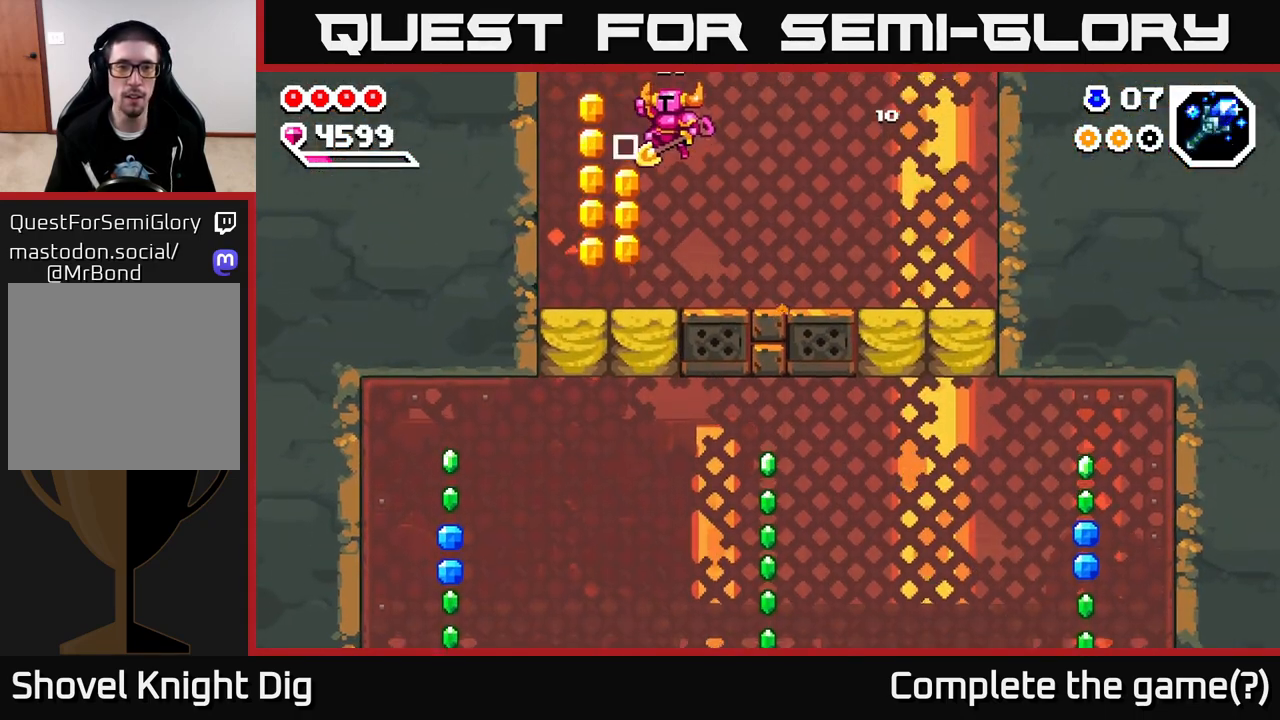
{"buttons": [], "left_stick": "down", "right_stick": "center", "events": [[17, "A", "up"], [300, "left_stick", "center"], [417, "left_stick", "down"]]}
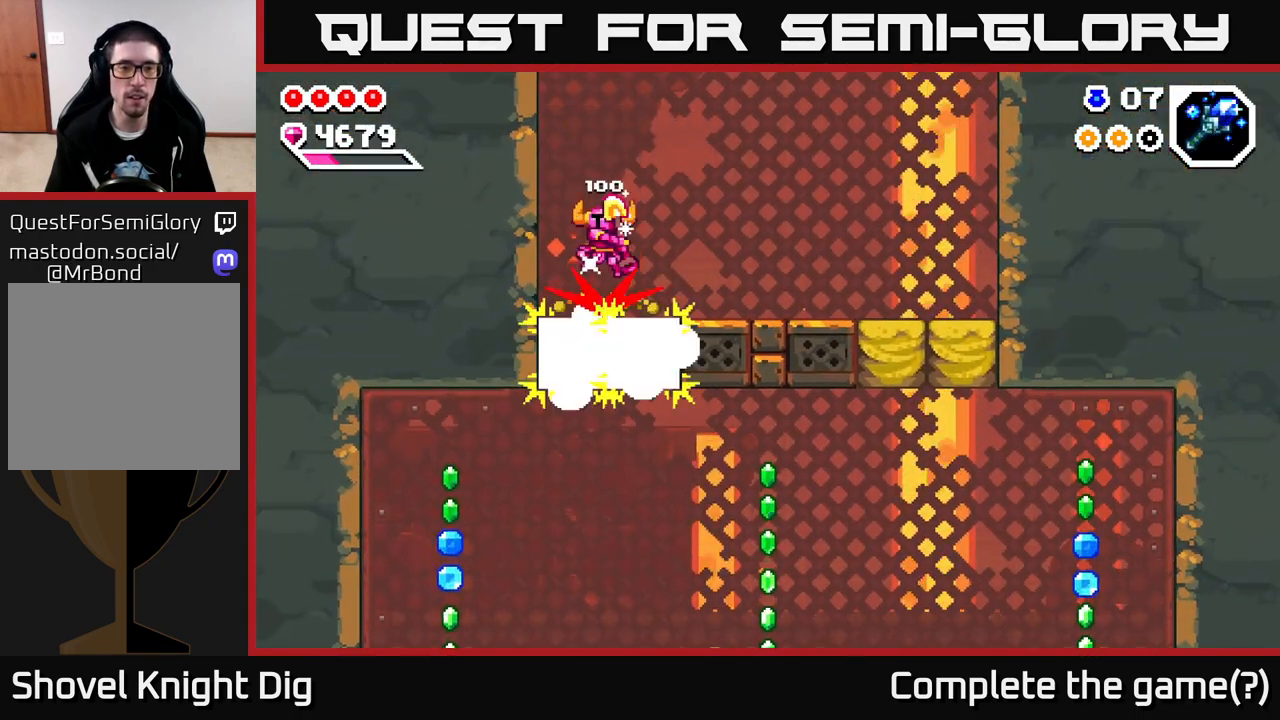
{"buttons": [], "left_stick": "center", "right_stick": "center", "events": [[33, "X", "down"], [100, "X", "up"], [233, "left_stick", "center"], [283, "left_stick", "left"], [367, "left_stick", "center"]]}
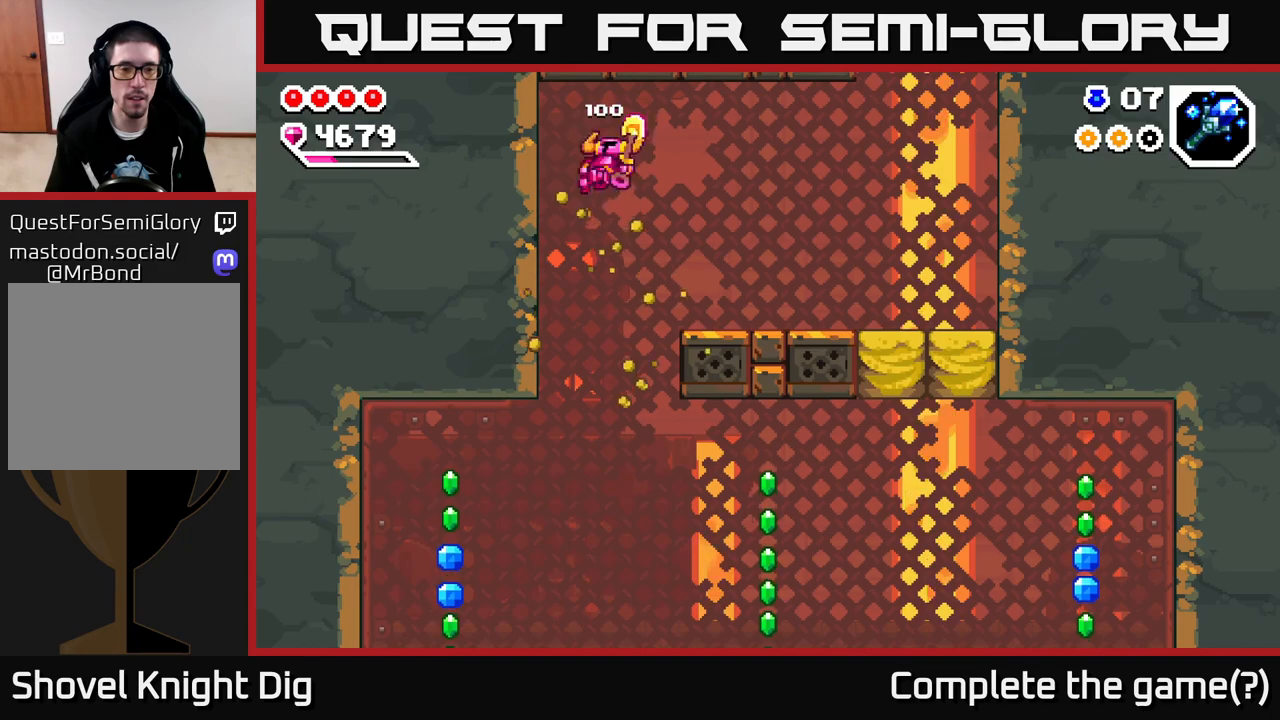
{"buttons": [], "left_stick": "left", "right_stick": "center", "events": [[200, "left_stick", "left"]]}
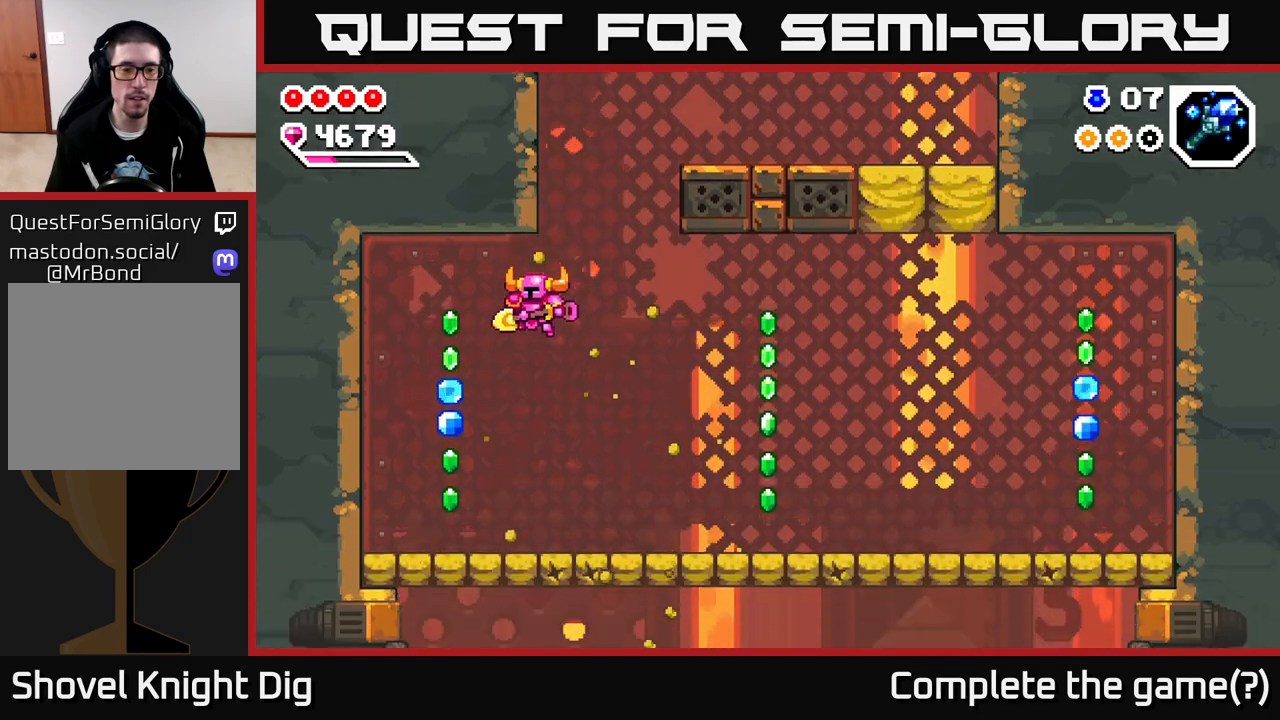
{"buttons": ["A"], "left_stick": "down", "right_stick": "center", "events": [[17, "A", "down"], [217, "A", "up"], [250, "left_stick", "down-left"], [333, "A", "down"], [400, "left_stick", "down"]]}
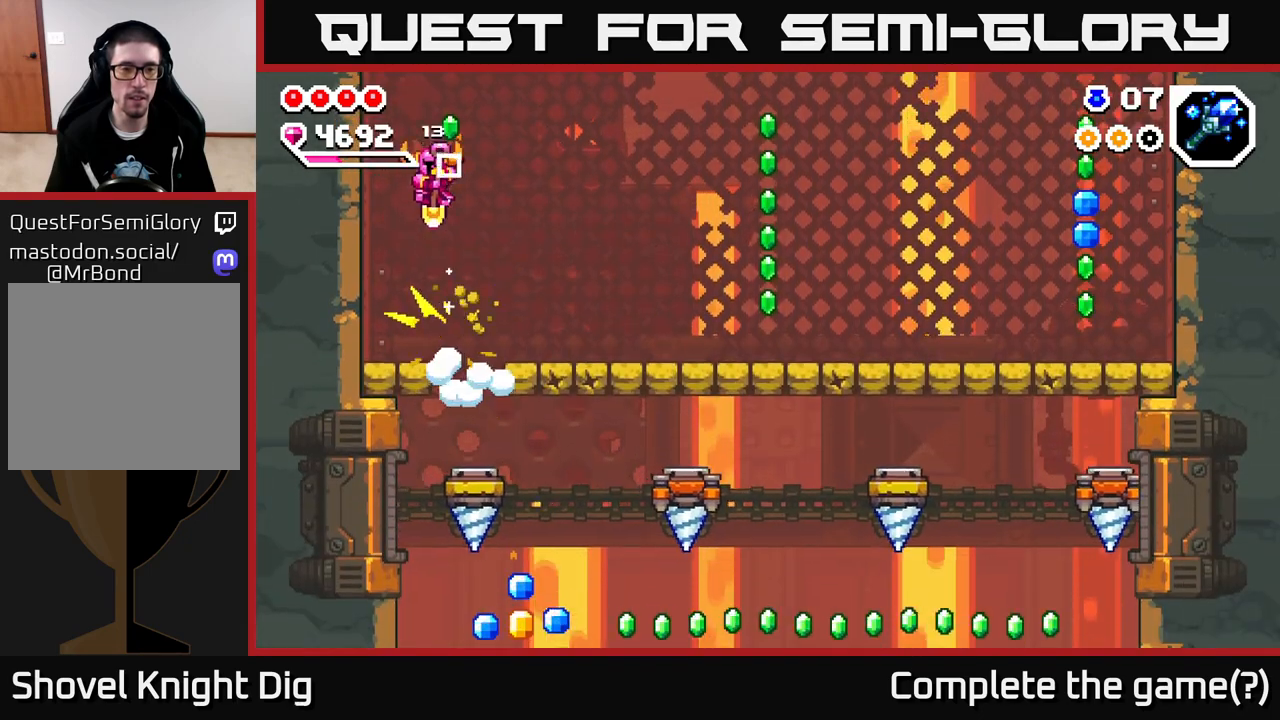
{"buttons": ["A"], "left_stick": "right", "right_stick": "center", "events": [[50, "left_stick", "right"], [183, "A", "up"], [433, "A", "down"]]}
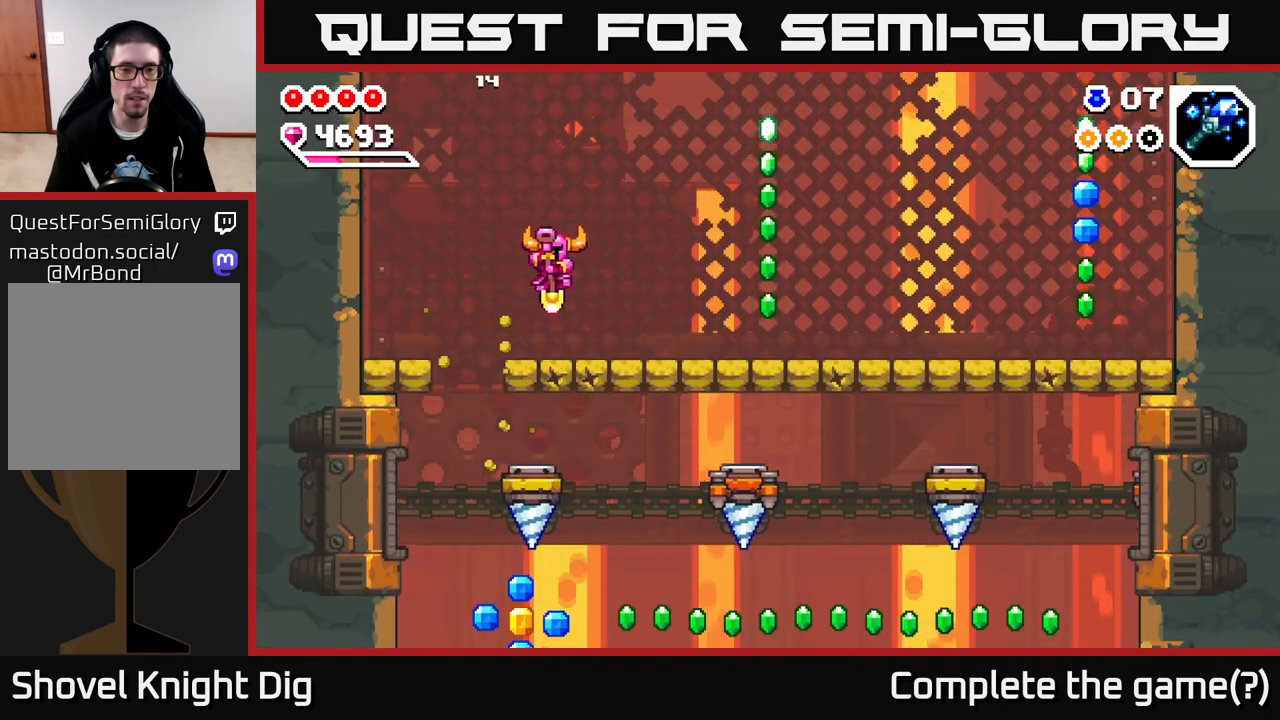
{"buttons": ["A"], "left_stick": "right", "right_stick": "center", "events": []}
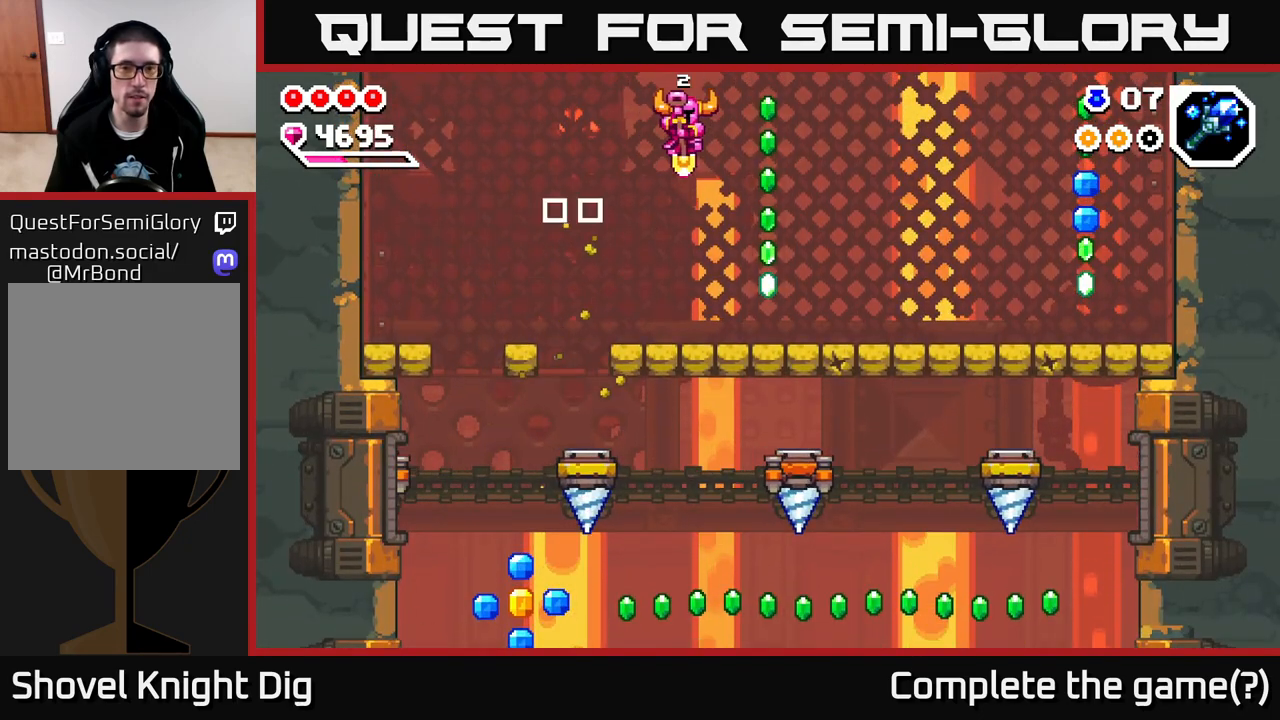
{"buttons": ["A"], "left_stick": "right", "right_stick": "center", "events": [[317, "left_stick", "center"], [500, "left_stick", "right"]]}
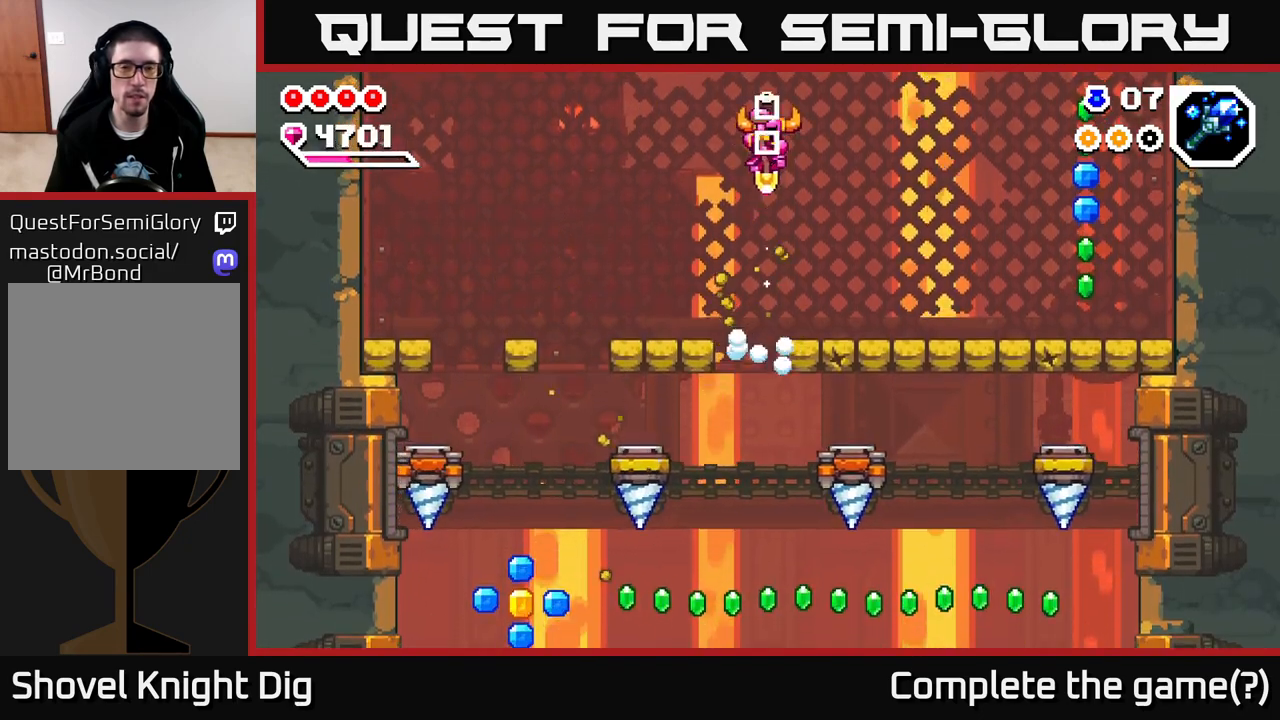
{"buttons": ["A"], "left_stick": "right", "right_stick": "center", "events": [[183, "A", "up"], [200, "left_stick", "center"], [367, "left_stick", "right"], [433, "A", "down"]]}
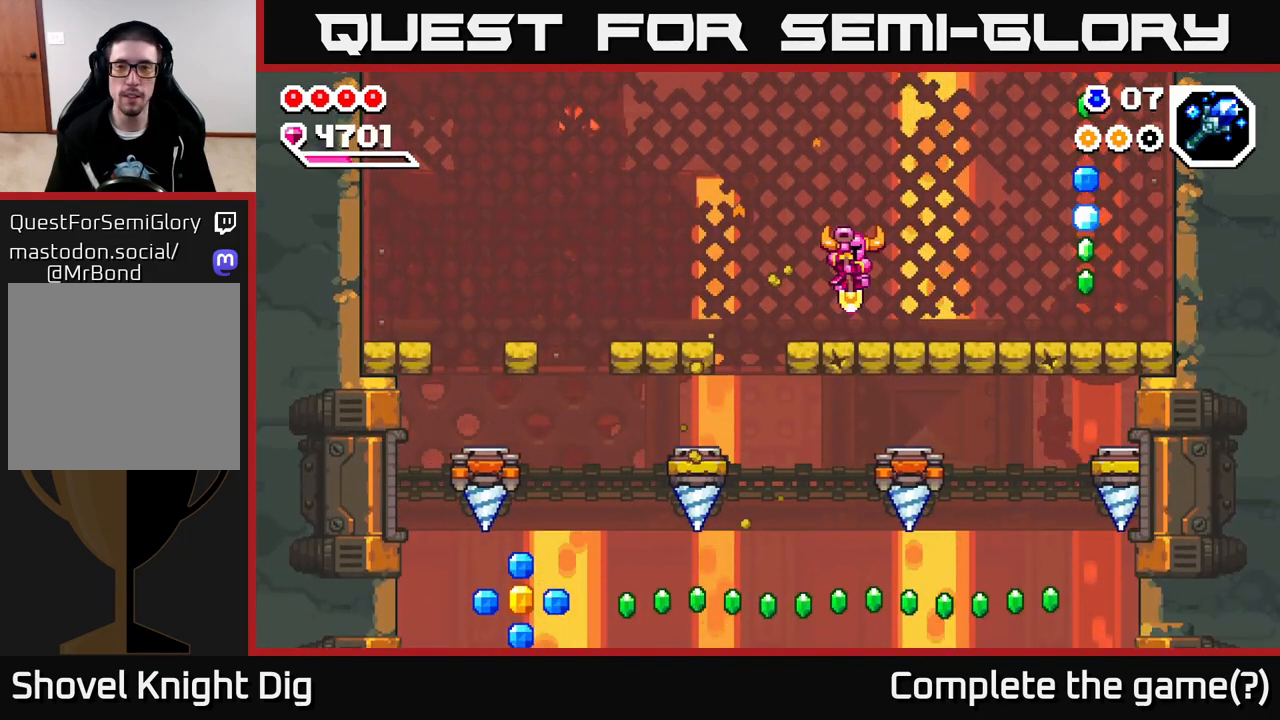
{"buttons": [], "left_stick": "right", "right_stick": "center", "events": [[417, "A", "up"]]}
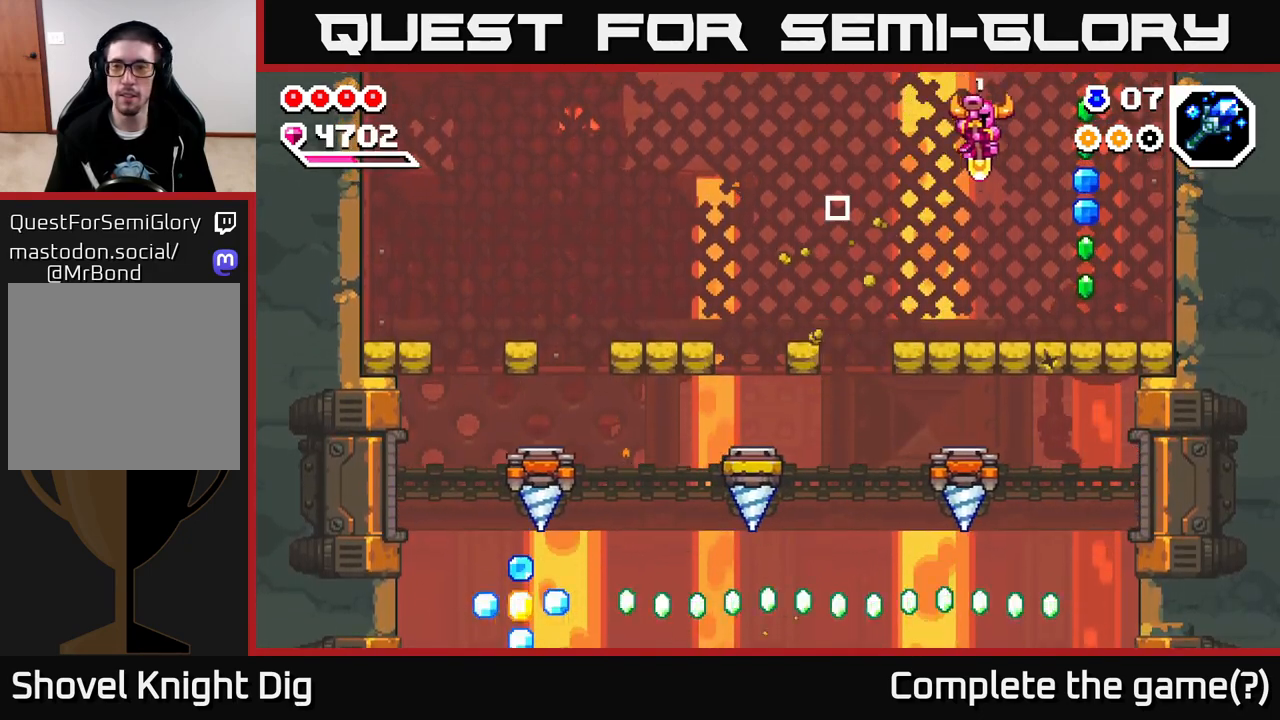
{"buttons": ["A"], "left_stick": "right", "right_stick": "center", "events": [[100, "A", "down"]]}
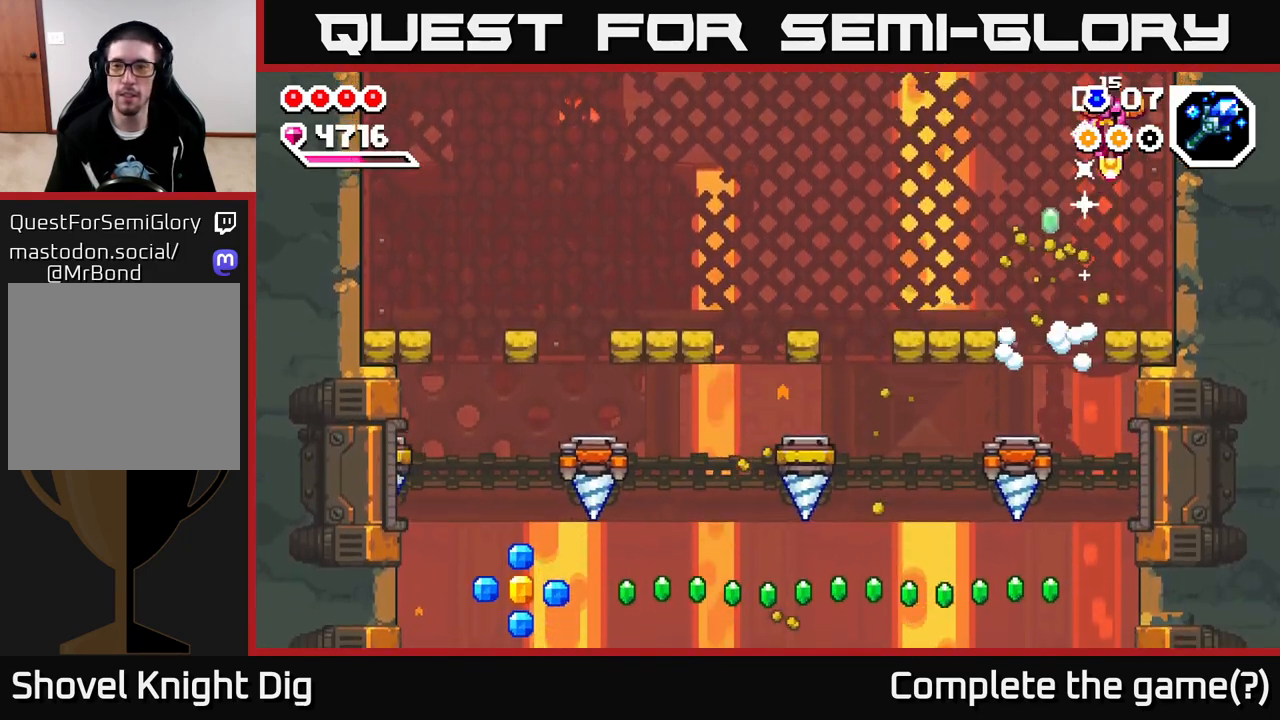
{"buttons": [], "left_stick": "down-left", "right_stick": "center", "events": [[50, "left_stick", "up-left"], [117, "left_stick", "left"], [350, "A", "up"], [467, "left_stick", "down-left"]]}
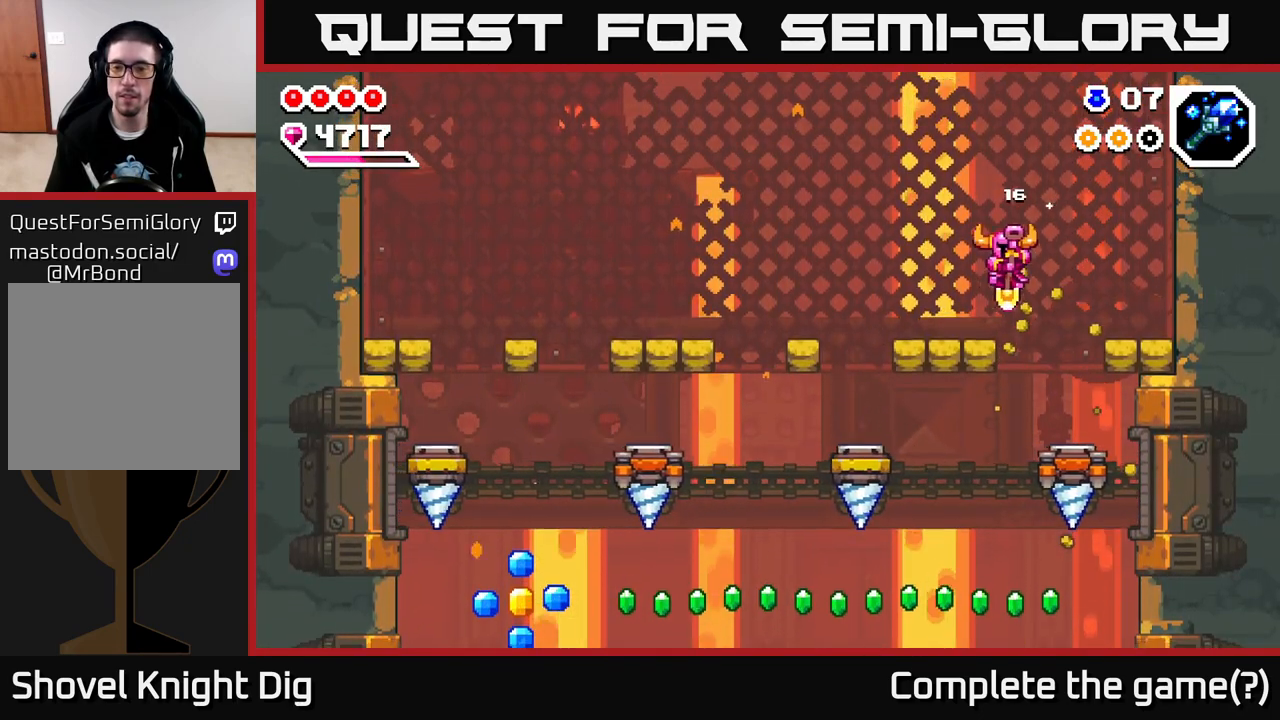
{"buttons": [], "left_stick": "down-right", "right_stick": "center", "events": [[67, "left_stick", "down"], [183, "left_stick", "down-right"], [367, "left_stick", "down"], [500, "left_stick", "down-right"]]}
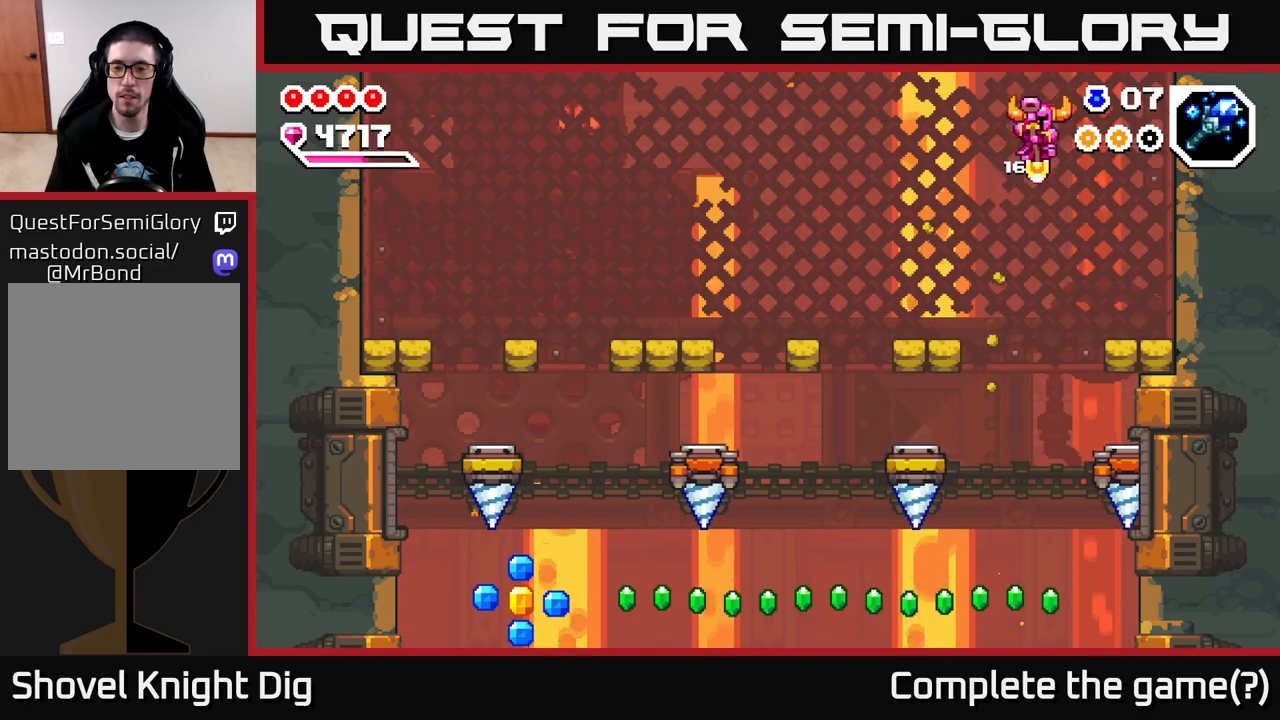
{"buttons": [], "left_stick": "down-right", "right_stick": "center", "events": [[200, "left_stick", "down-left"], [417, "left_stick", "down-right"]]}
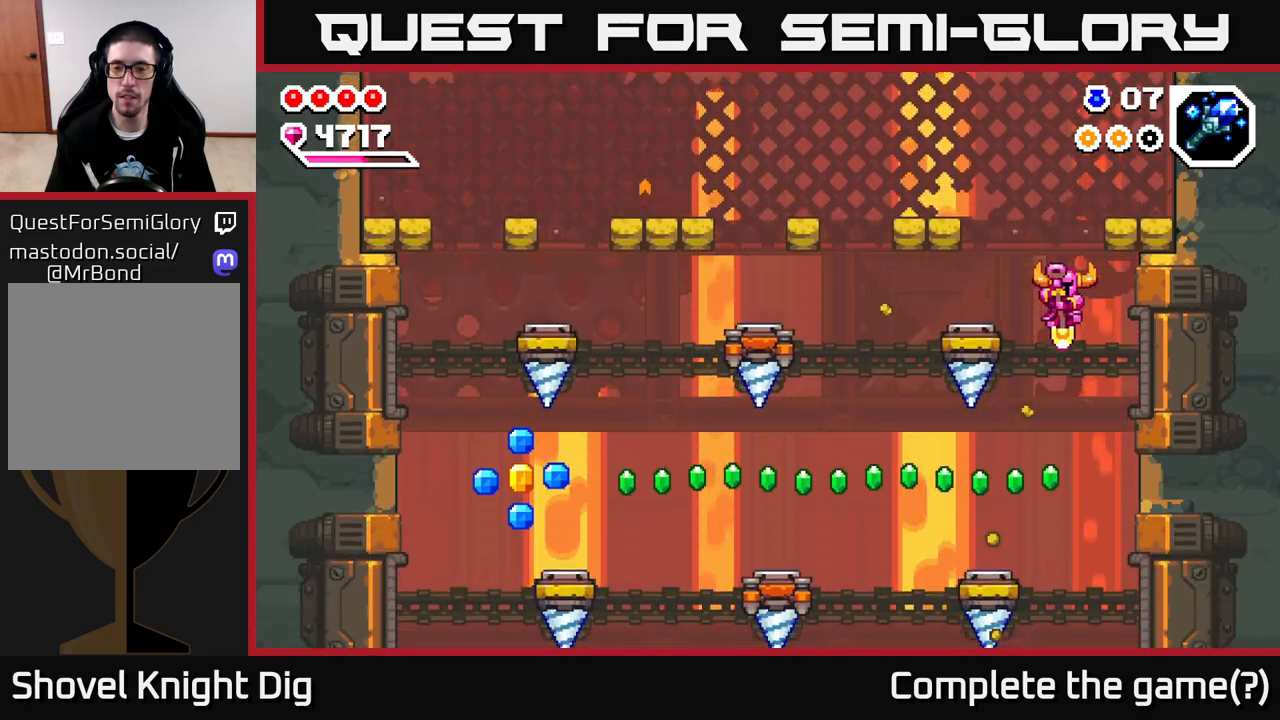
{"buttons": [], "left_stick": "down-left", "right_stick": "center", "events": [[183, "left_stick", "left"], [400, "left_stick", "down-left"]]}
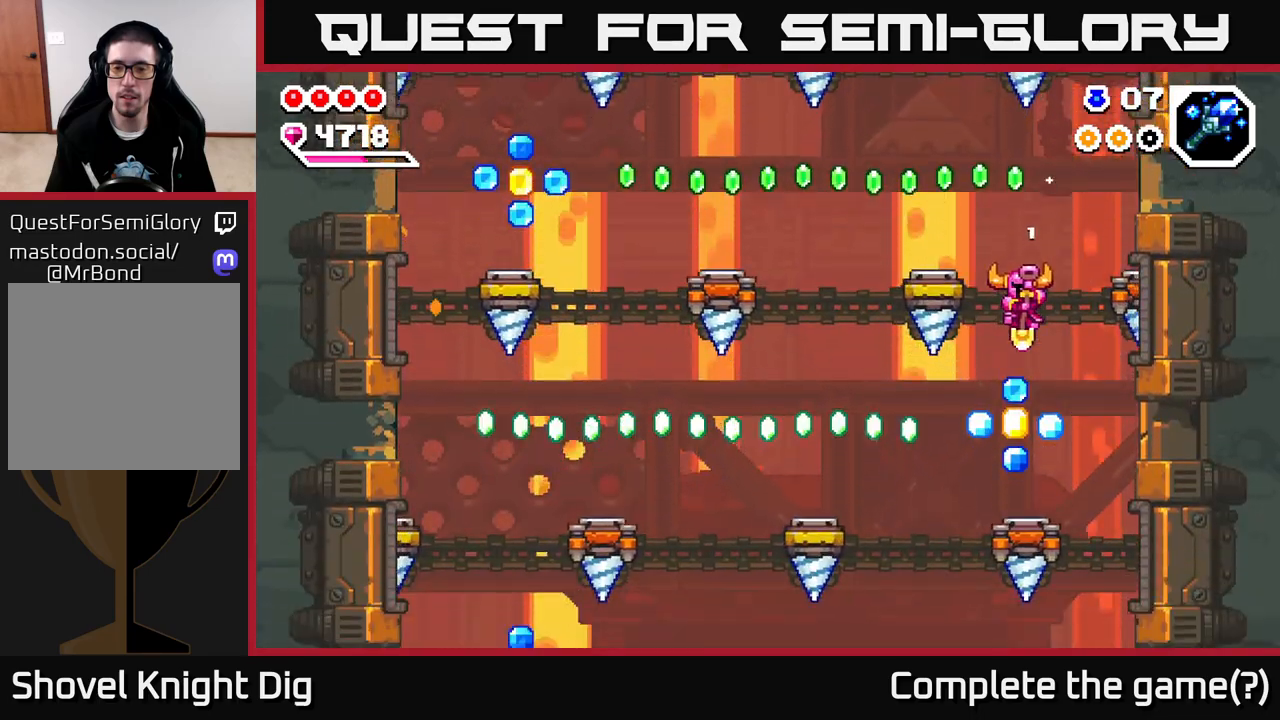
{"buttons": ["A"], "left_stick": "left", "right_stick": "center", "events": [[67, "A", "down"], [183, "left_stick", "down-right"], [283, "left_stick", "down-left"], [350, "left_stick", "left"]]}
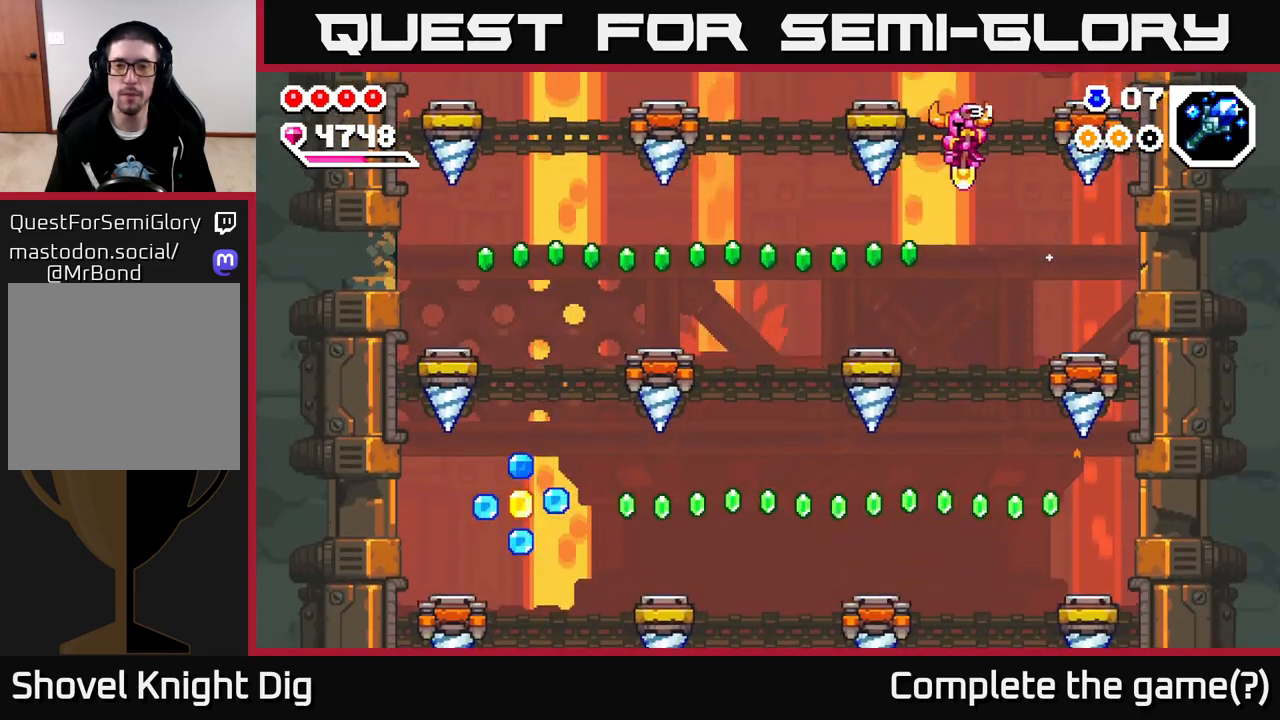
{"buttons": ["A"], "left_stick": "center", "right_stick": "center", "events": [[83, "left_stick", "right"], [200, "left_stick", "left"], [350, "left_stick", "down"], [400, "left_stick", "center"]]}
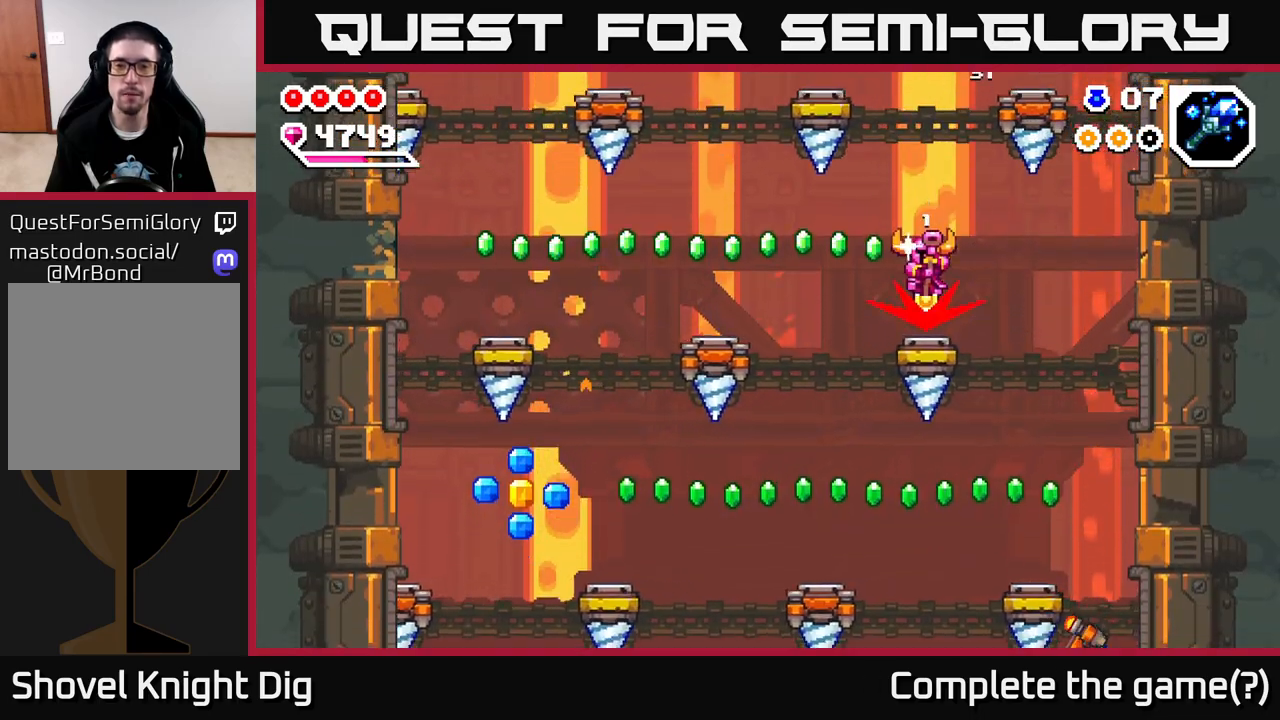
{"buttons": ["A"], "left_stick": "left", "right_stick": "center", "events": [[33, "left_stick", "left"], [267, "left_stick", "center"], [417, "left_stick", "left"]]}
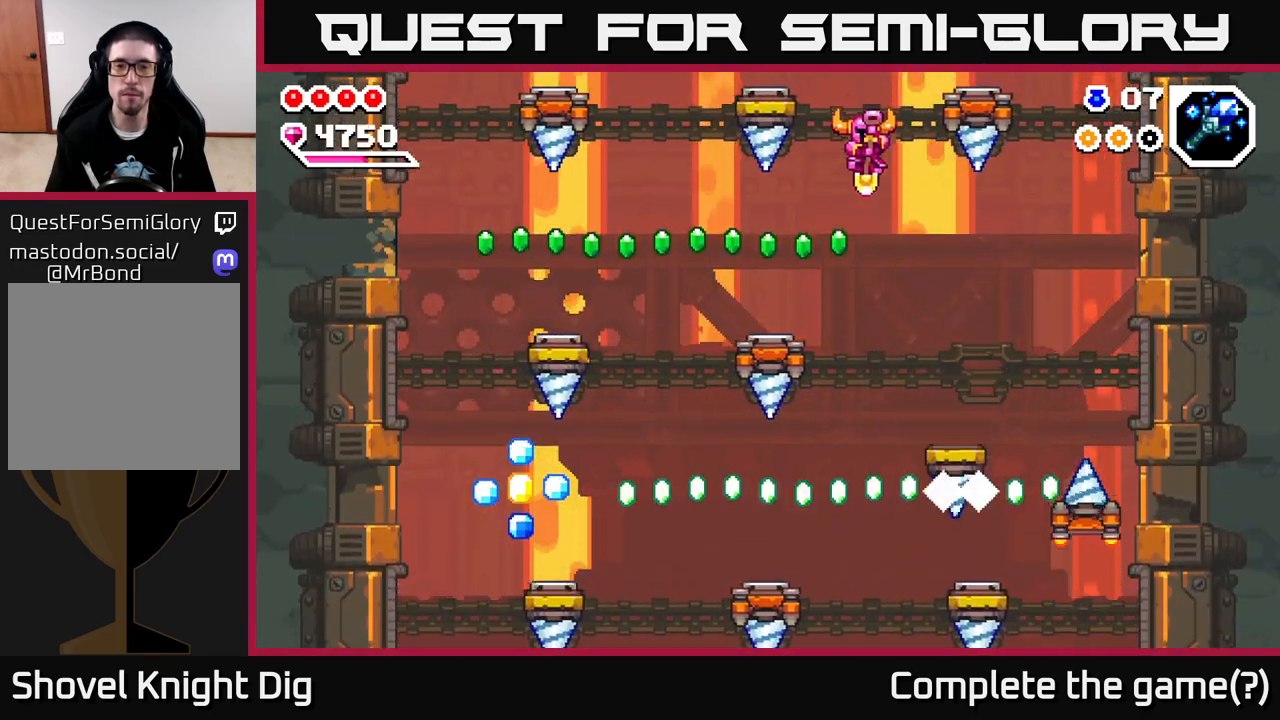
{"buttons": ["A"], "left_stick": "center", "right_stick": "center", "events": [[167, "left_stick", "center"], [217, "left_stick", "left"], [350, "left_stick", "center"]]}
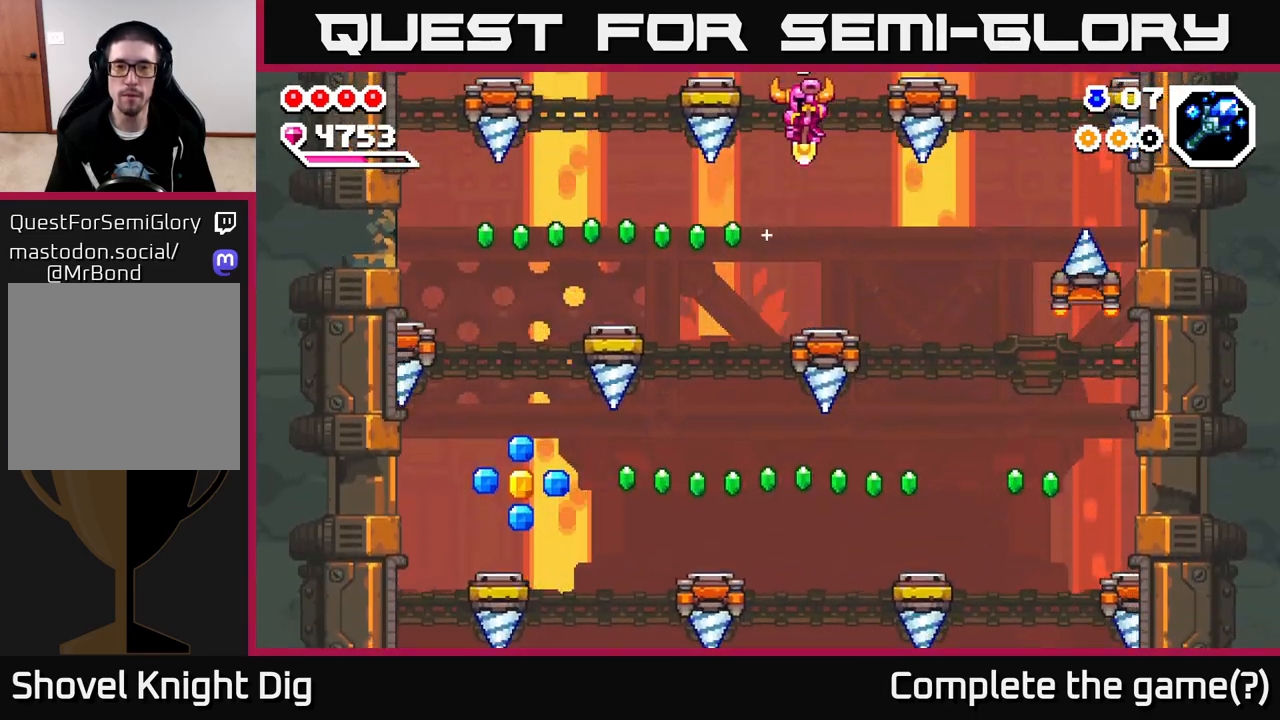
{"buttons": ["A"], "left_stick": "center", "right_stick": "center", "events": [[100, "left_stick", "left"], [483, "left_stick", "center"]]}
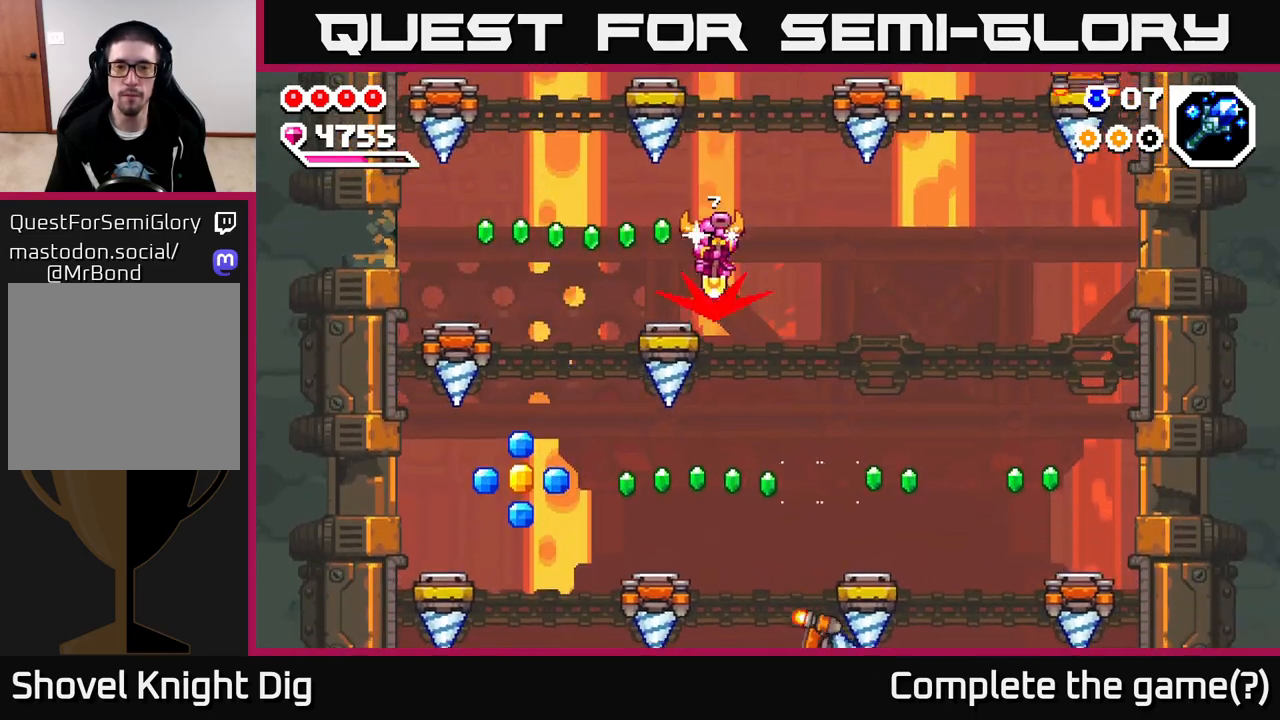
{"buttons": ["A"], "left_stick": "left", "right_stick": "center", "events": [[367, "left_stick", "left"]]}
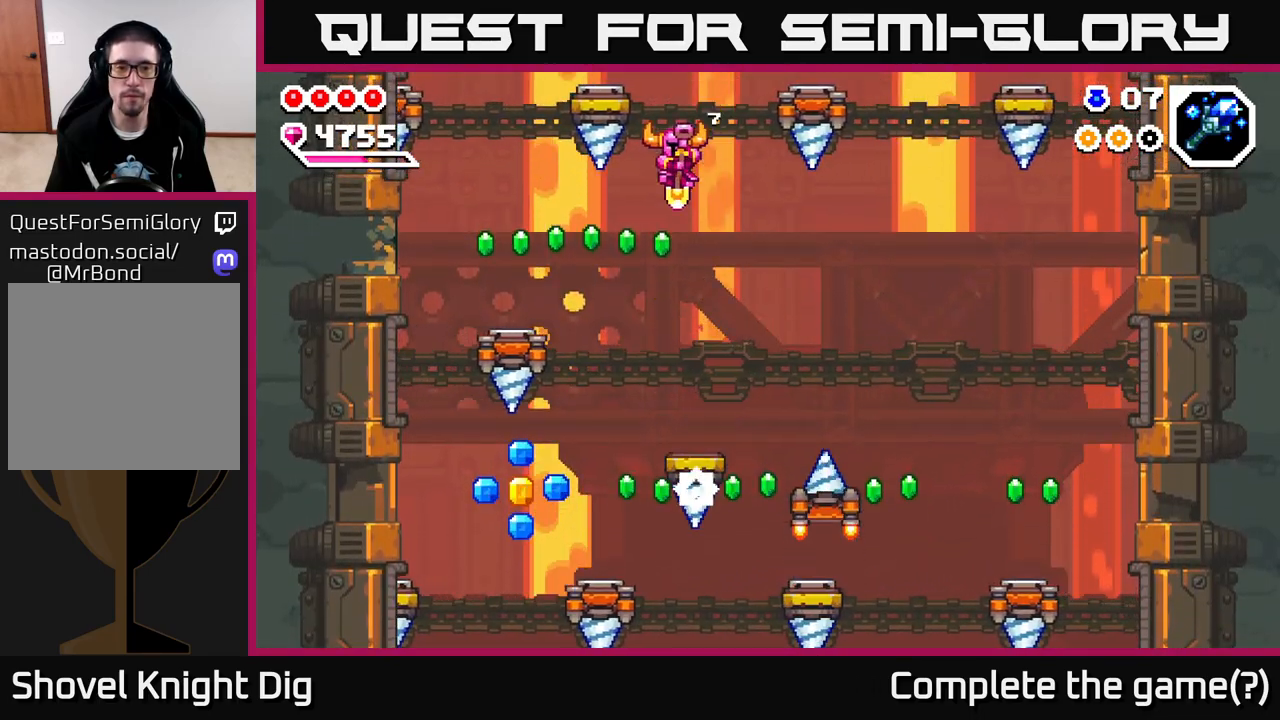
{"buttons": ["A"], "left_stick": "right", "right_stick": "center", "events": [[317, "left_stick", "right"]]}